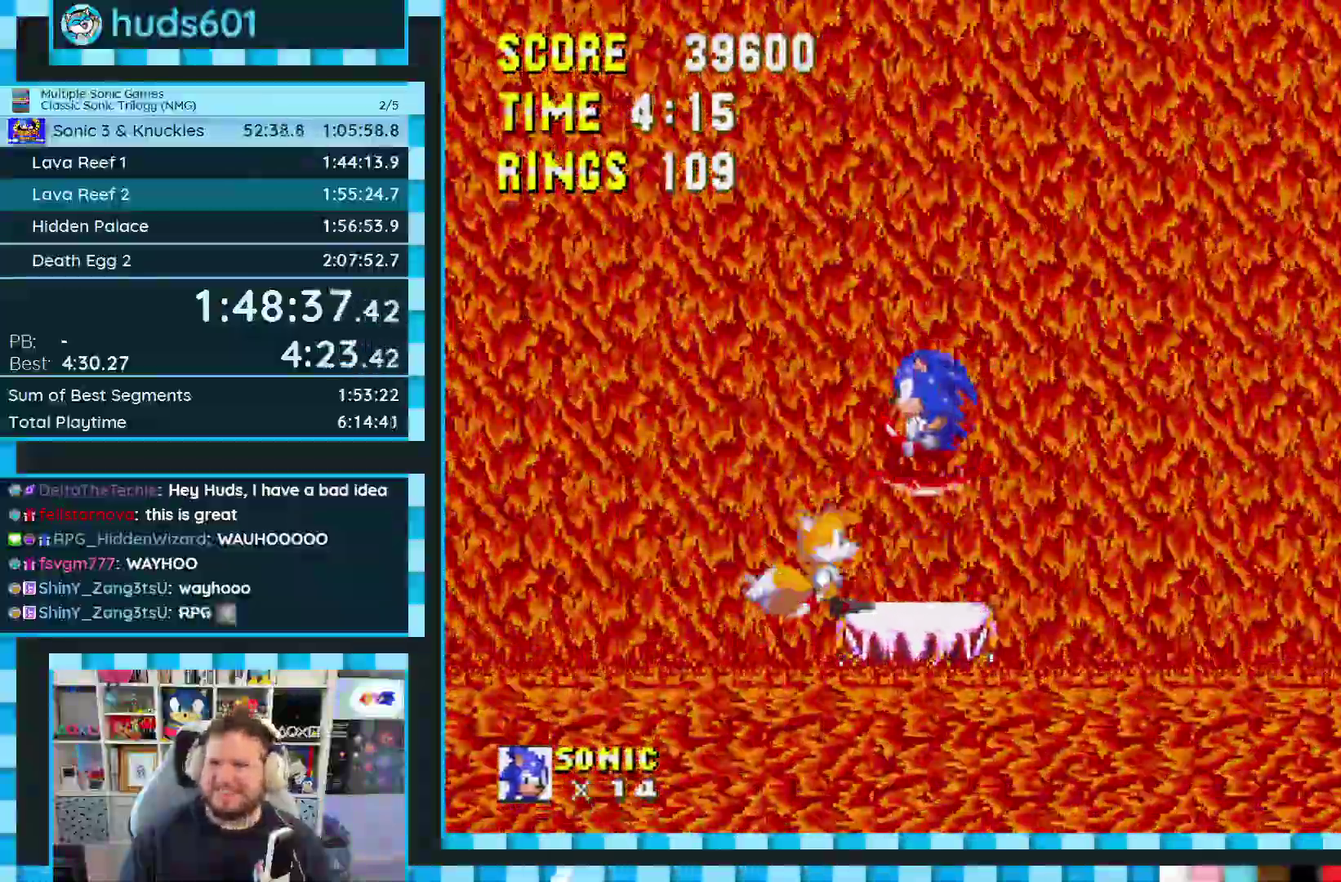
Gameplay with a controller (Xbox layout); each line is a JSON object with the inputs held at the frame after it. "events" lists button and stick changes between this image and that frame as [ms after this image, input, new state], when the widget could be followed in between. Not read: L1 L2 L3 R1 R2 R3 START.
{"buttons": ["DPAD_LEFT"], "events": [[283, "DPAD_LEFT", "down"]]}
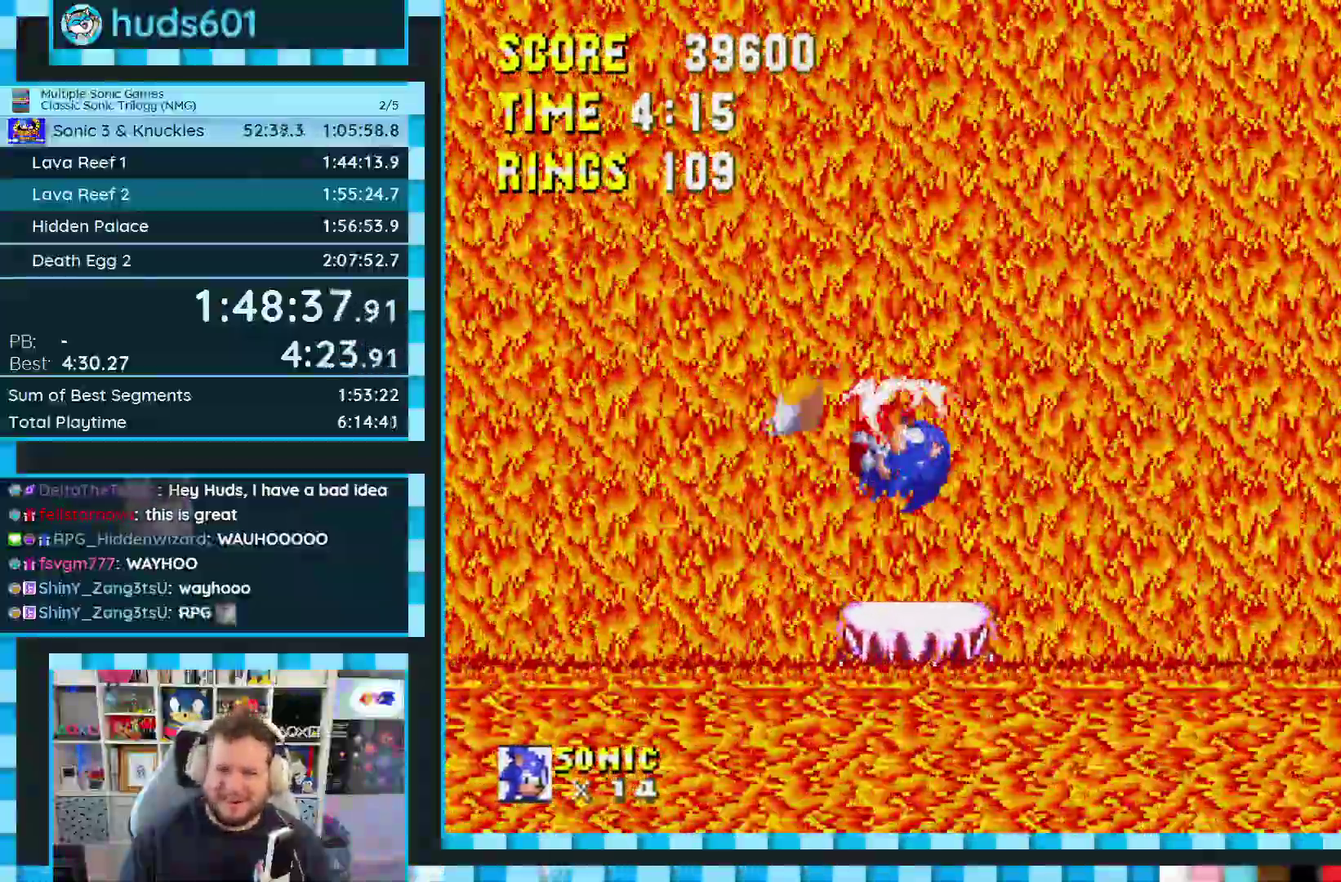
{"buttons": ["DPAD_RIGHT"], "events": [[33, "DPAD_LEFT", "up"], [200, "A", "down"], [333, "A", "up"], [383, "DPAD_RIGHT", "down"]]}
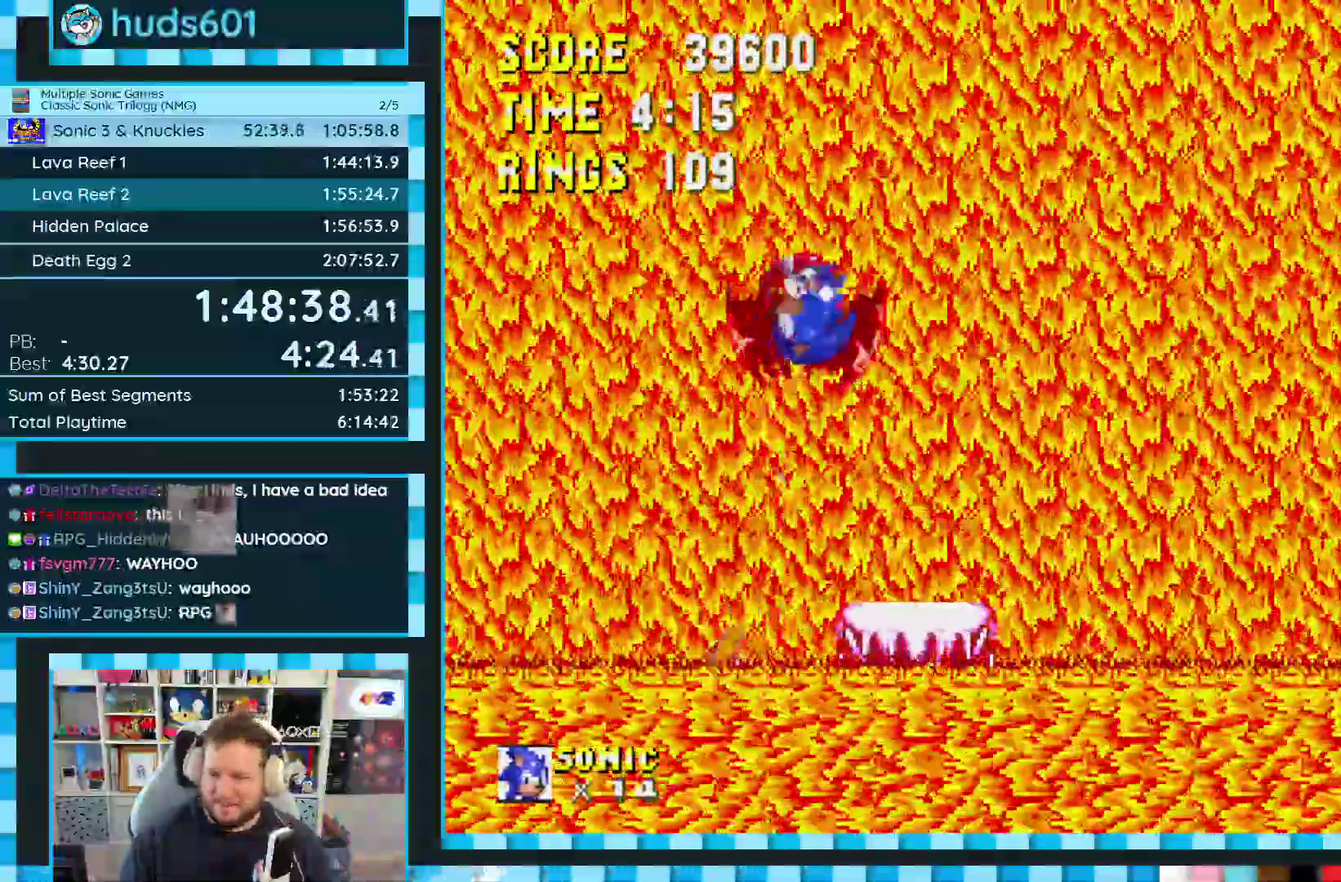
{"buttons": ["X"], "events": [[317, "DPAD_RIGHT", "up"], [367, "X", "down"]]}
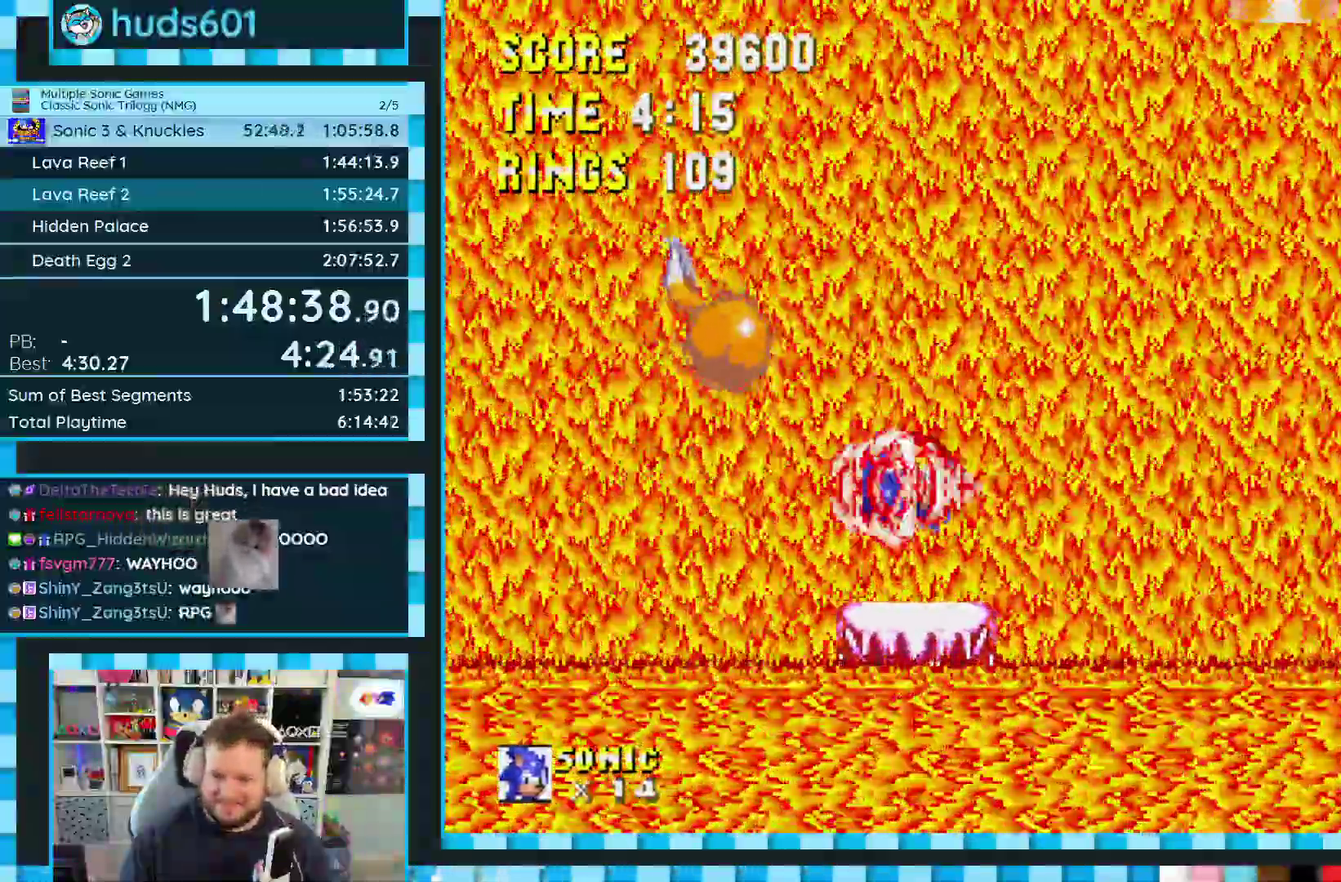
{"buttons": [], "events": [[17, "DPAD_LEFT", "down"], [67, "X", "up"], [183, "A", "down"], [283, "A", "up"], [417, "DPAD_LEFT", "up"]]}
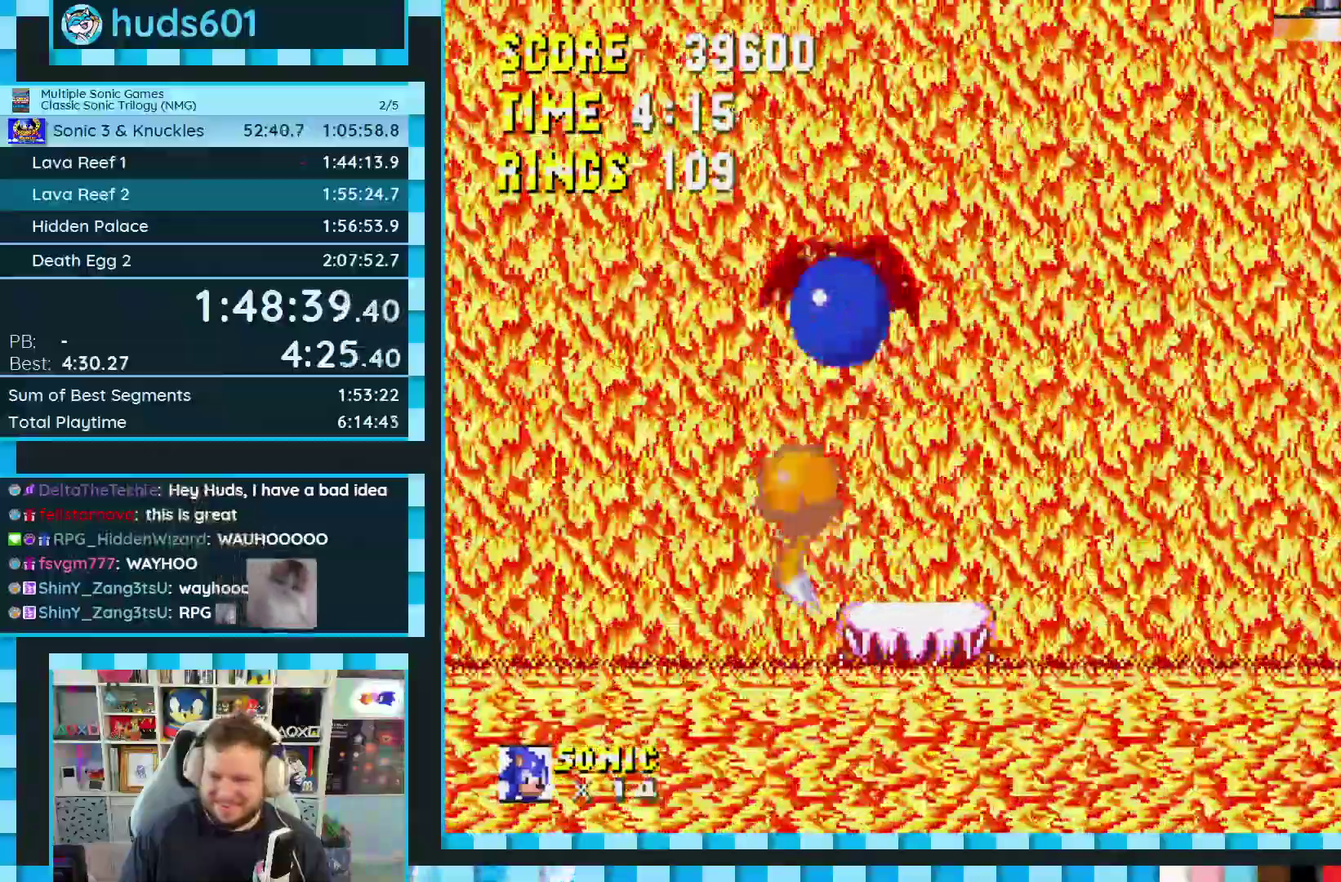
{"buttons": [], "events": [[67, "DPAD_RIGHT", "down"], [467, "DPAD_RIGHT", "up"]]}
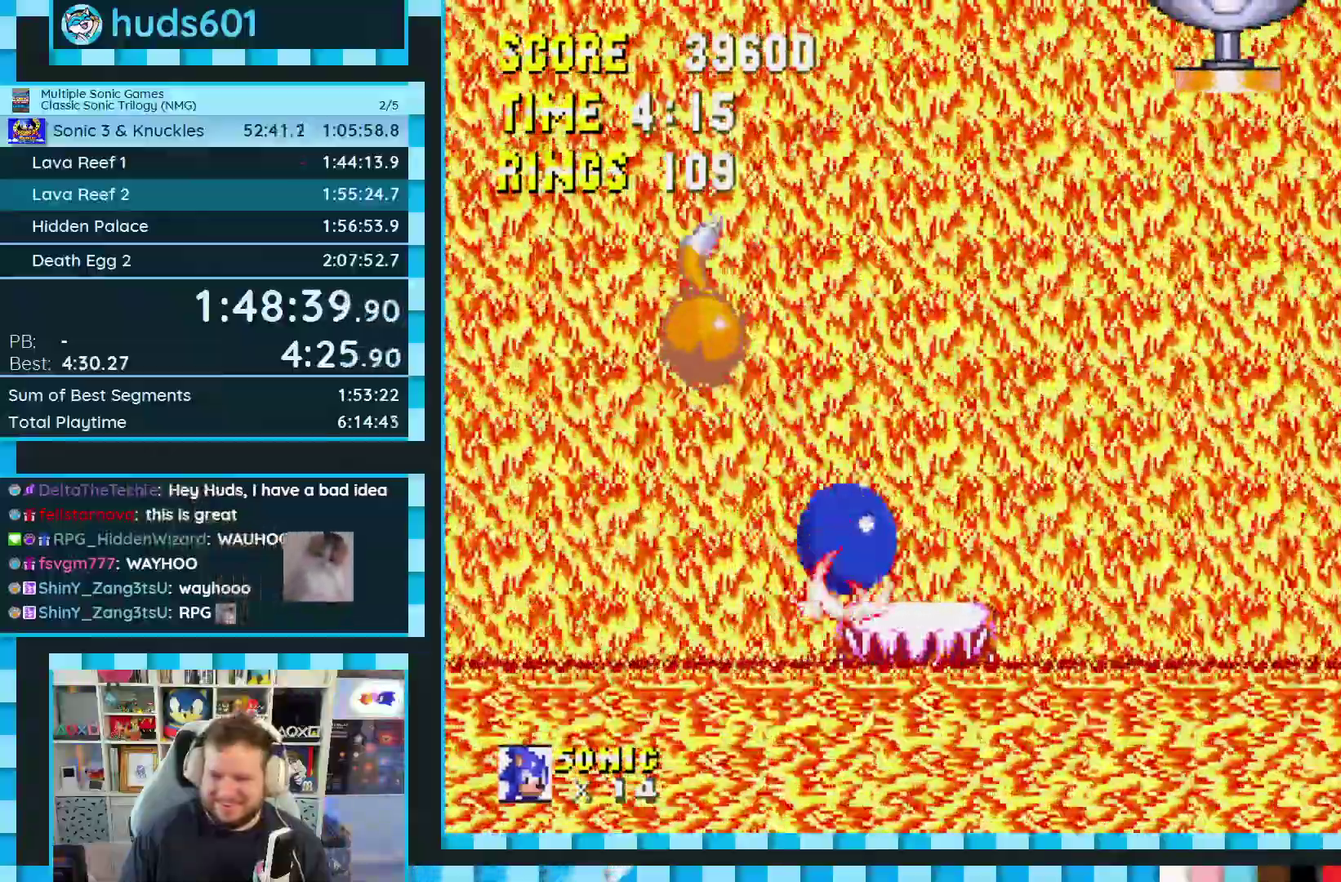
{"buttons": [], "events": []}
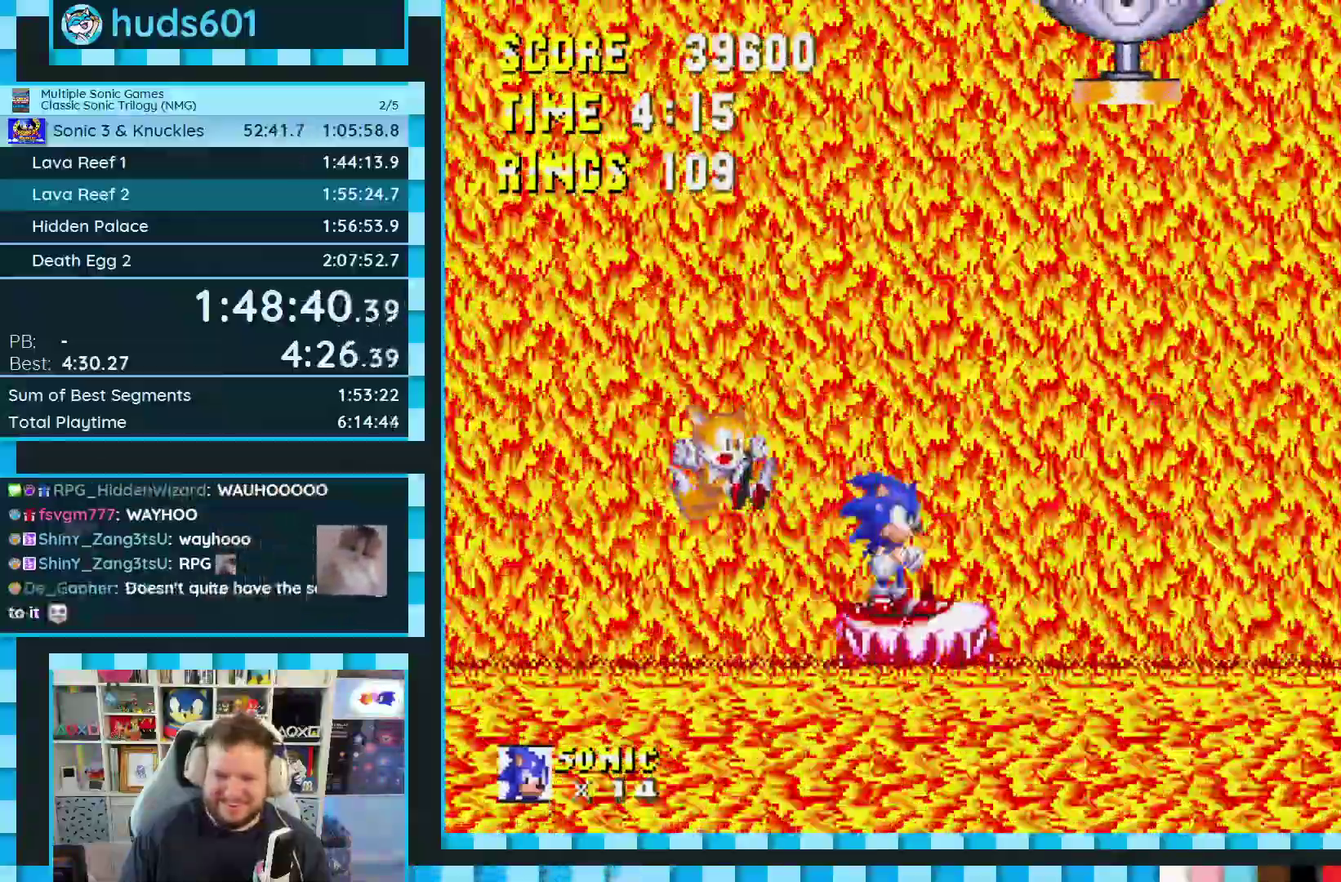
{"buttons": ["A"], "events": [[167, "A", "down"], [183, "DPAD_RIGHT", "down"], [367, "DPAD_RIGHT", "up"]]}
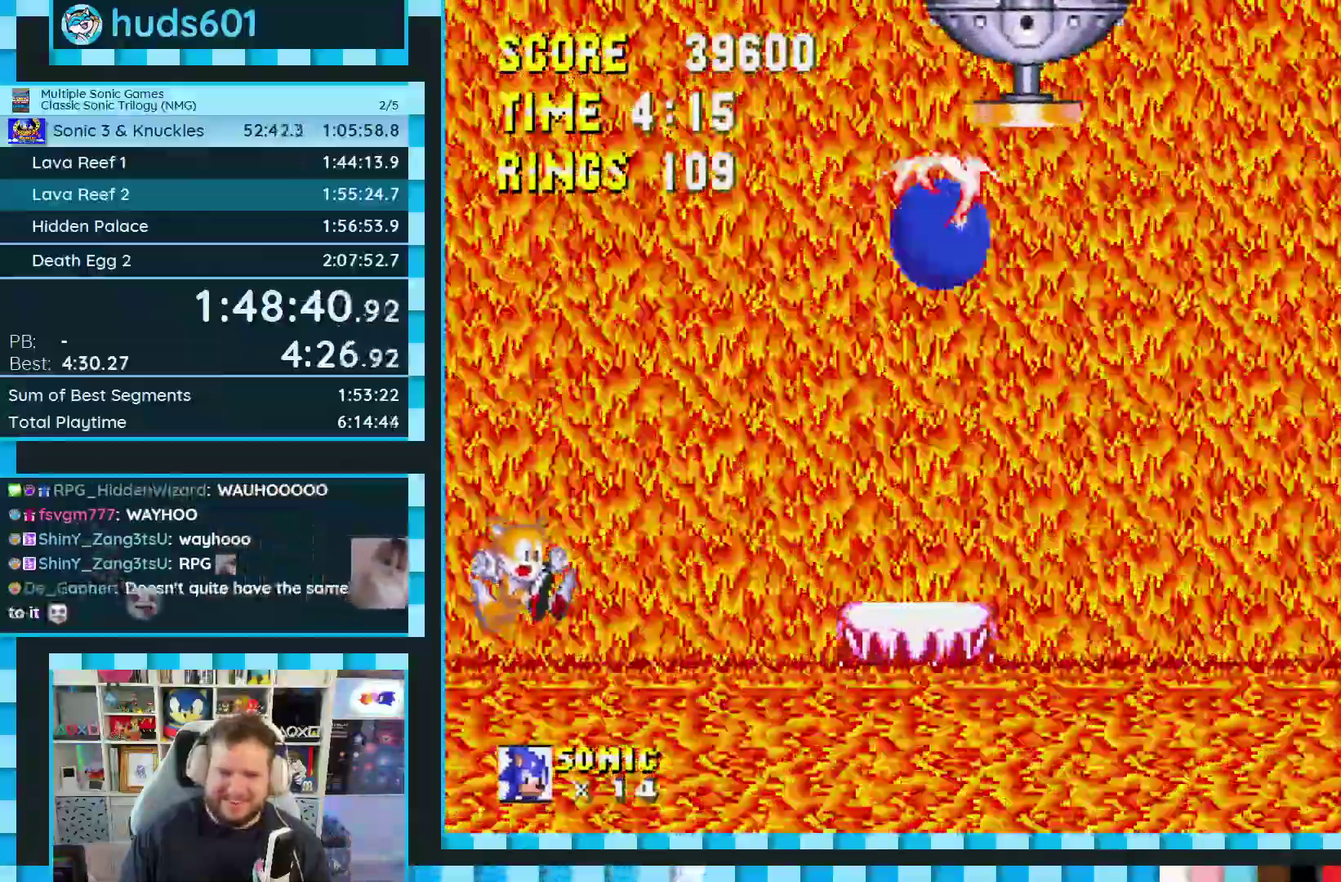
{"buttons": [], "events": [[217, "DPAD_LEFT", "down"], [333, "A", "up"], [483, "DPAD_LEFT", "up"]]}
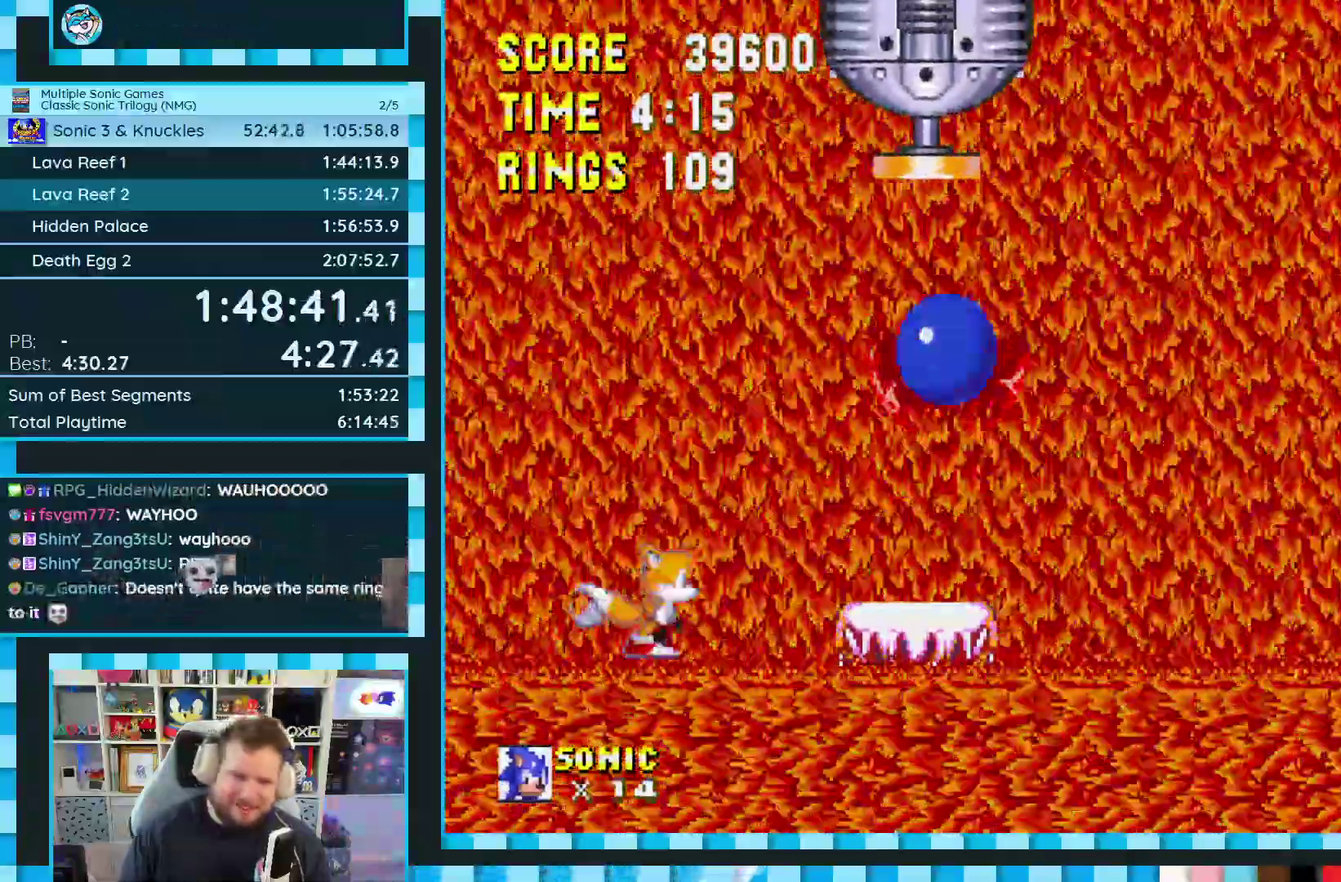
{"buttons": ["A"], "events": [[117, "DPAD_LEFT", "down"], [233, "A", "down"], [250, "DPAD_LEFT", "up"]]}
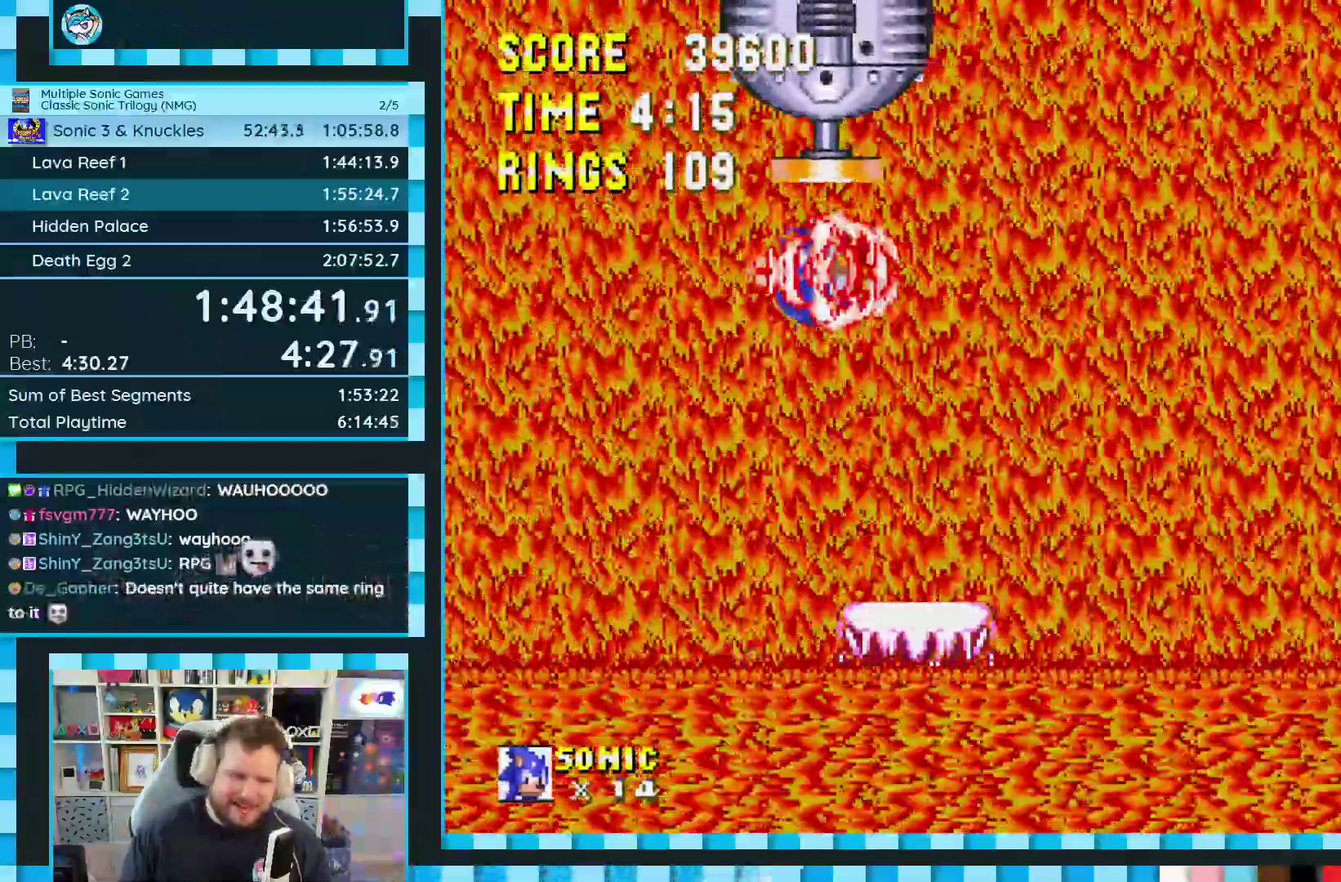
{"buttons": [], "events": [[100, "A", "up"], [100, "DPAD_RIGHT", "down"], [217, "A", "down"], [233, "DPAD_RIGHT", "up"], [317, "A", "up"]]}
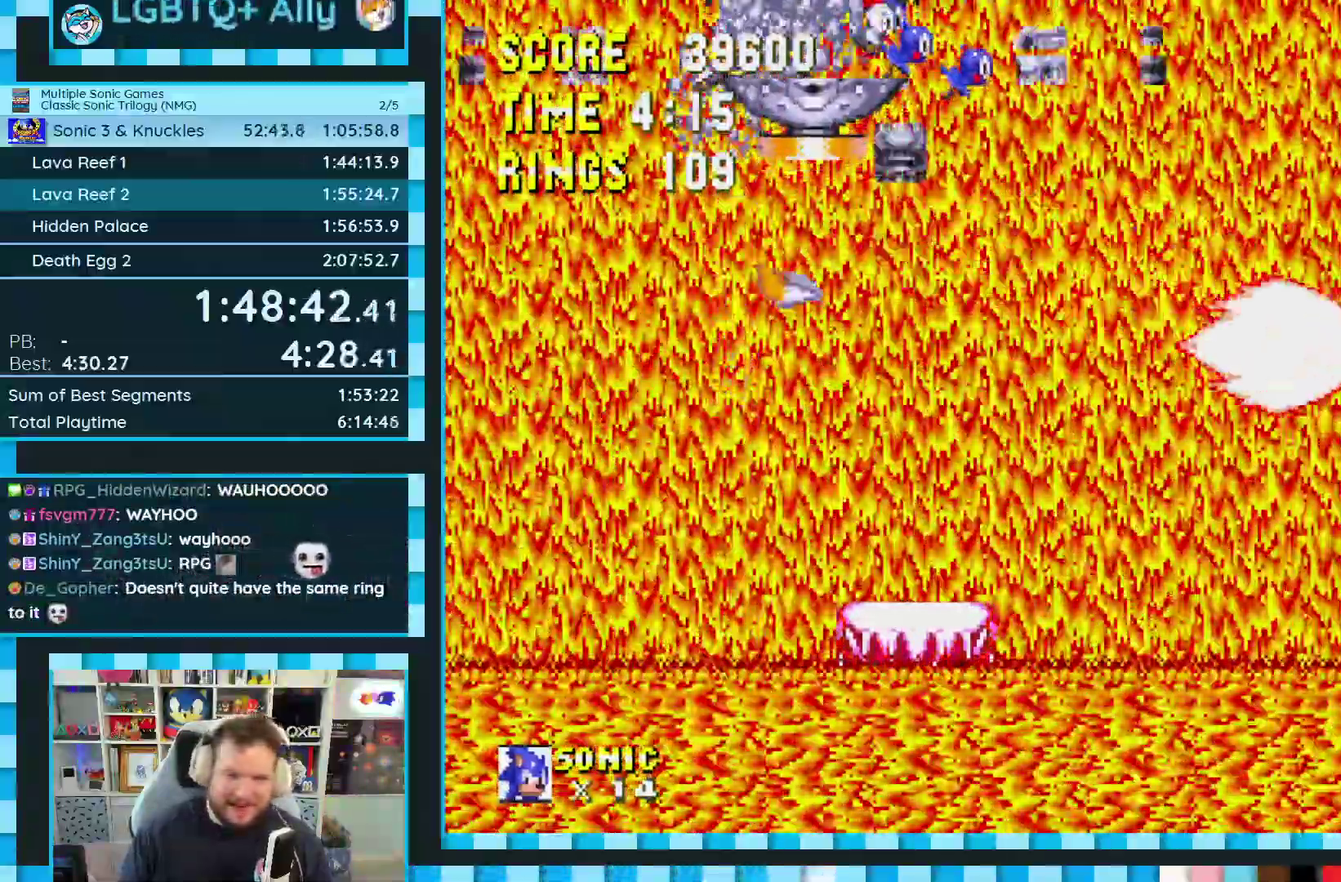
{"buttons": ["A", "B", "C", "DPAD_DOWN"], "events": [[317, "DPAD_DOWN", "down"], [433, "C", "down"], [450, "B", "down"], [500, "A", "down"]]}
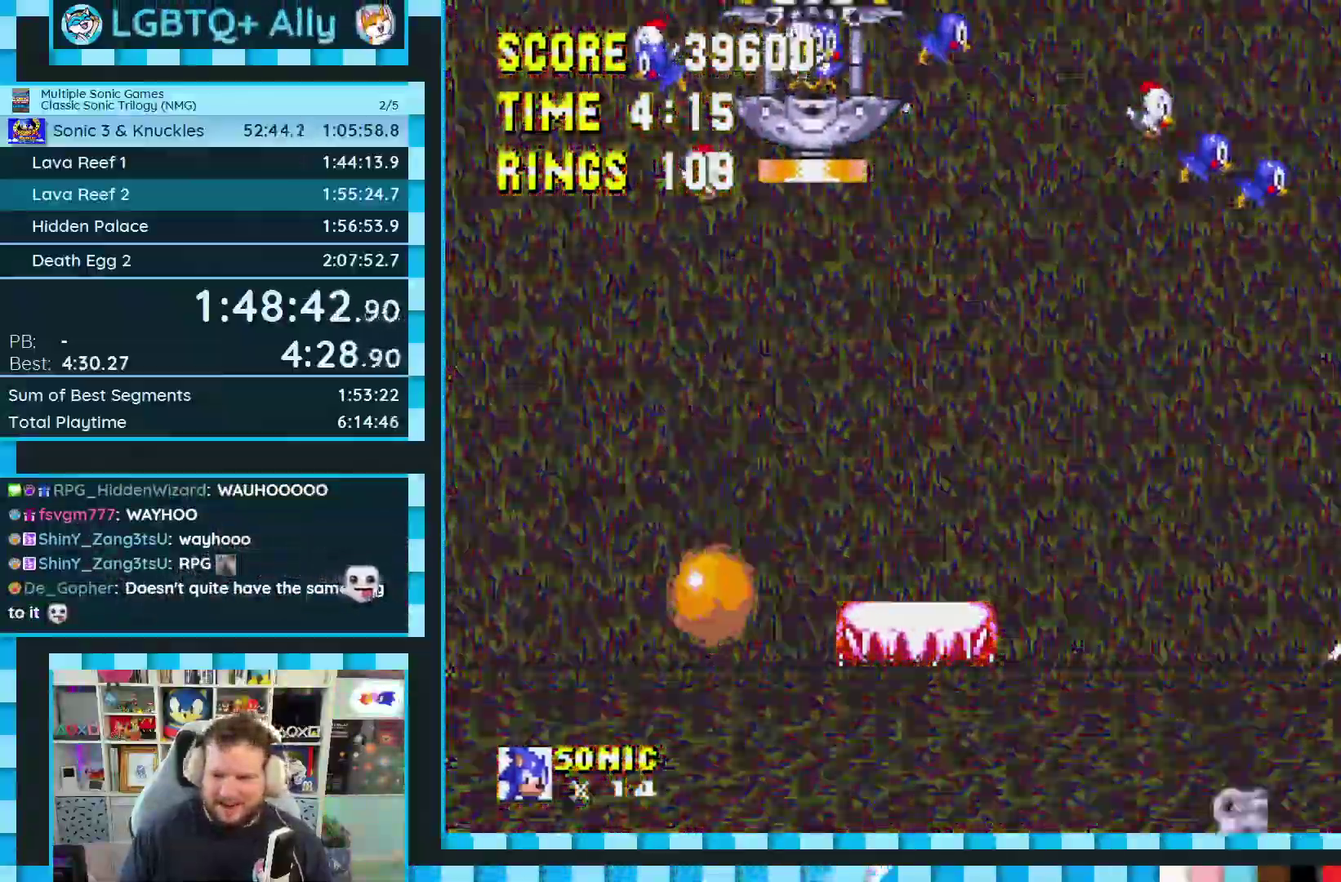
{"buttons": [], "events": [[17, "B", "up"], [33, "C", "up"], [67, "A", "up"], [100, "B", "down"], [100, "C", "down"], [150, "A", "down"], [167, "B", "up"], [167, "C", "up"], [217, "A", "up"], [217, "B", "down"], [217, "C", "down"], [267, "C", "up"], [283, "A", "down"], [283, "B", "up"], [333, "A", "up"], [383, "DPAD_DOWN", "up"]]}